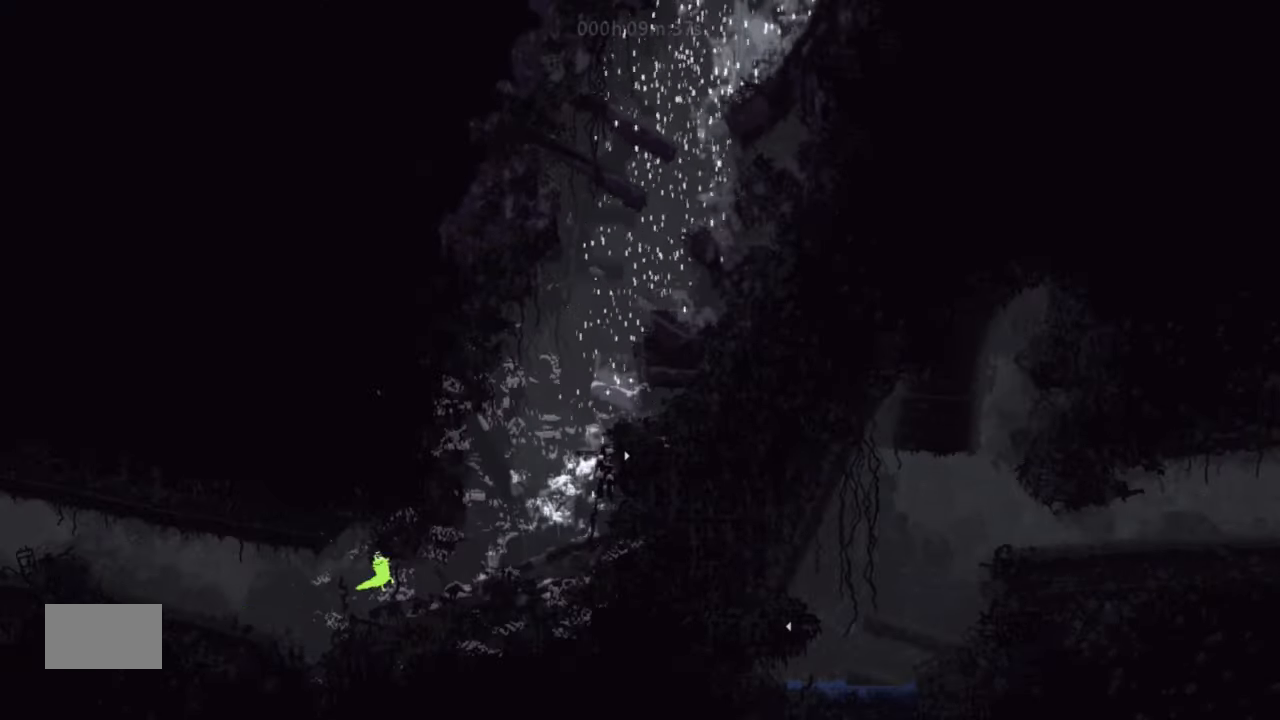
Gameplay with keyboard; each line is a JSON object with the keys held at the frame after it. "events" lists presses ("down") and releases ("up") of "down", "g", "j", "left", "right", "t" and "up" between this image and that frame as [ms after this image, input, new state], when the widget could be followed in between. No other keys are recorded. Mouse input is not recorded.
{"keys": ["right"], "events": [[84, "j", "up"], [167, "j", "down"], [284, "j", "up"], [367, "j", "down"], [484, "j", "up"]]}
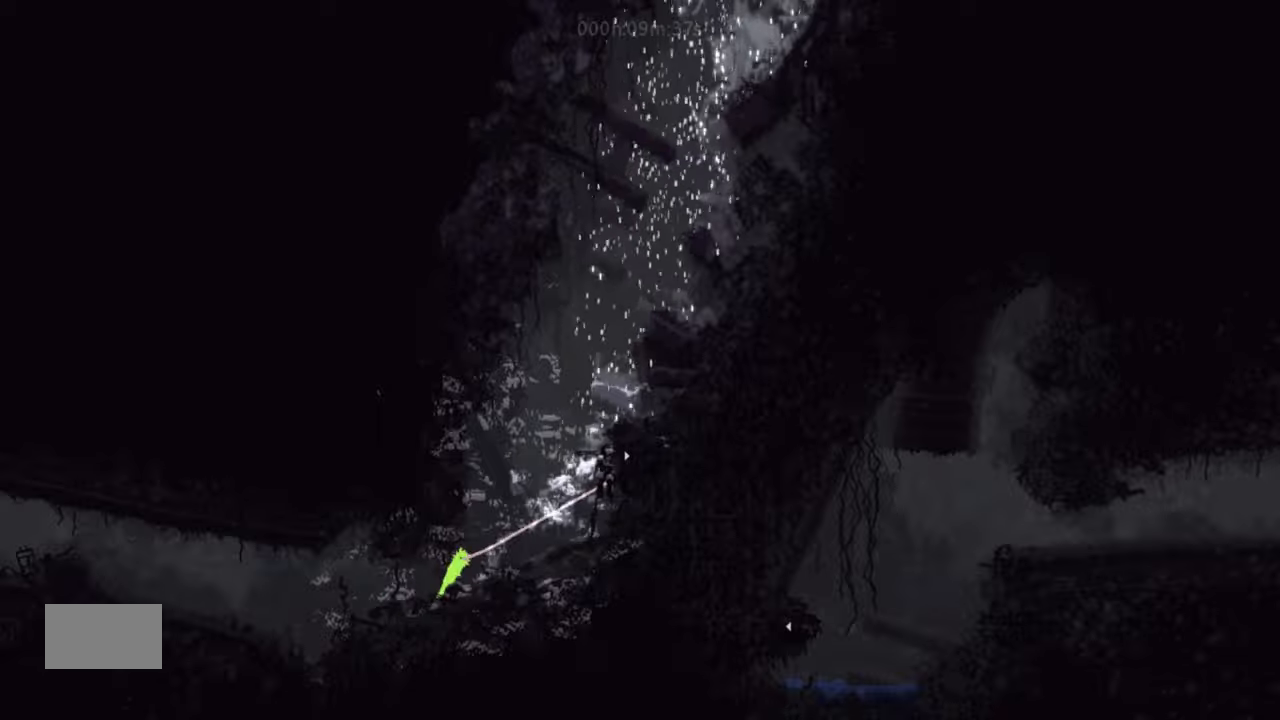
{"keys": ["right", "up"], "events": [[50, "j", "down"], [183, "j", "up"], [234, "up", "down"], [284, "j", "down"], [367, "j", "up"]]}
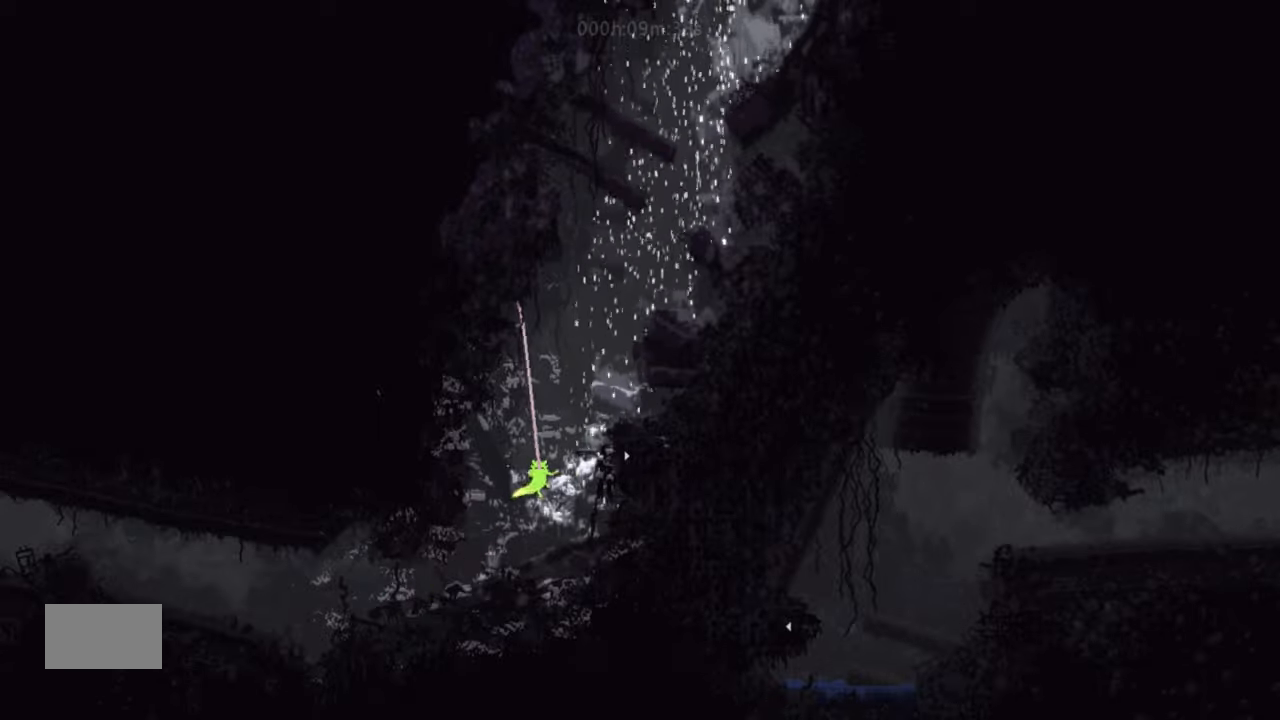
{"keys": [], "events": [[251, "up", "up"], [267, "j", "down"], [384, "j", "up"], [501, "right", "up"]]}
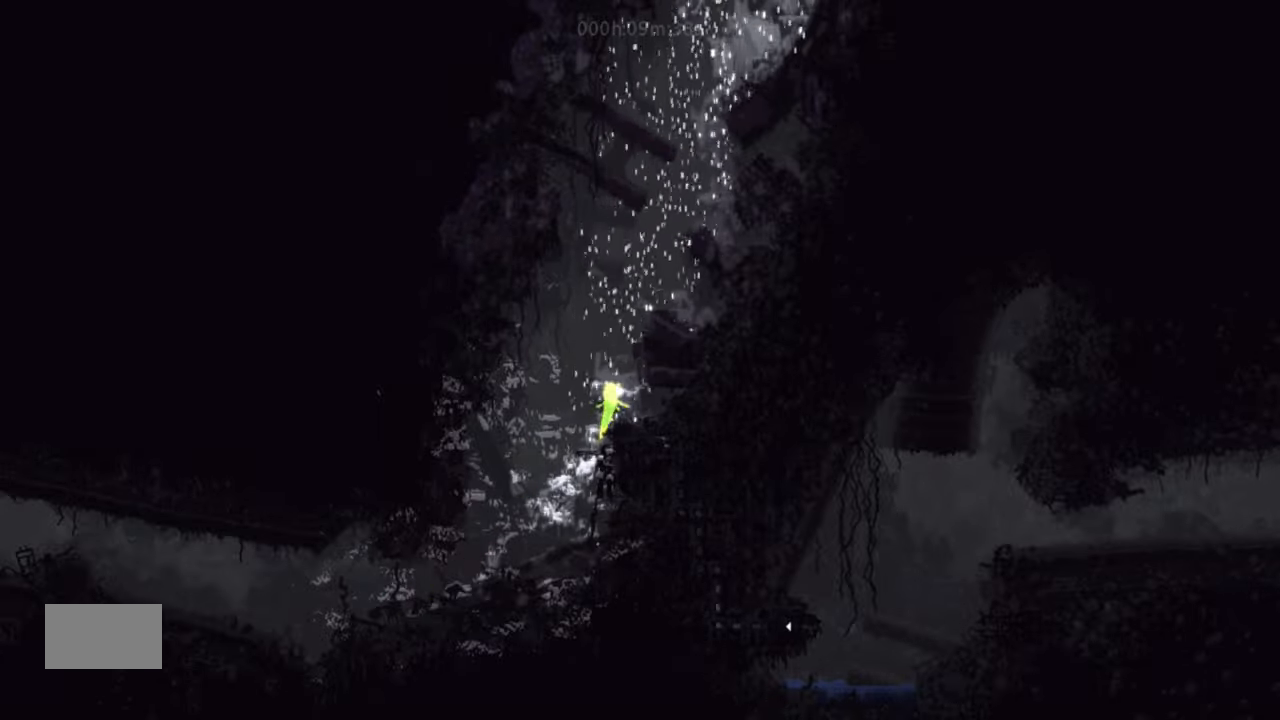
{"keys": ["right"], "events": [[33, "left", "down"], [33, "up", "down"], [83, "up", "up"], [317, "up", "down"], [367, "left", "up"], [367, "up", "up"], [400, "right", "down"]]}
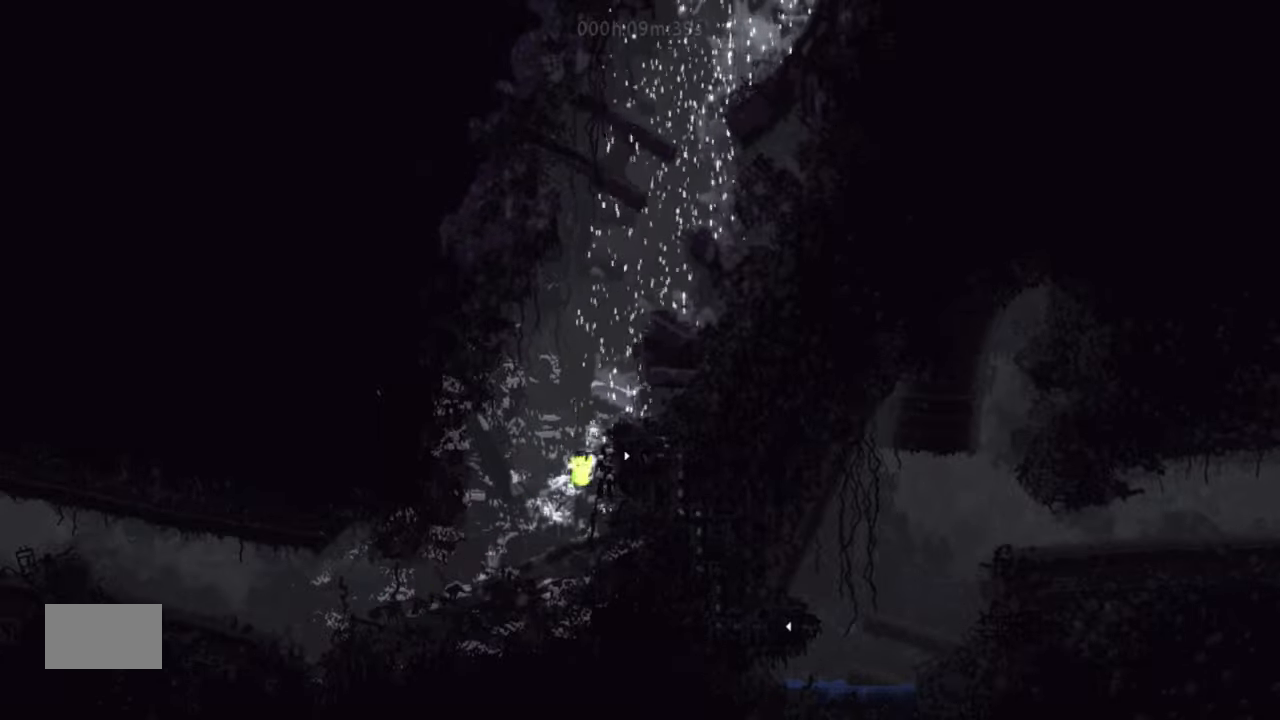
{"keys": ["j", "right"], "events": [[101, "j", "down"], [267, "j", "up"], [351, "j", "down"]]}
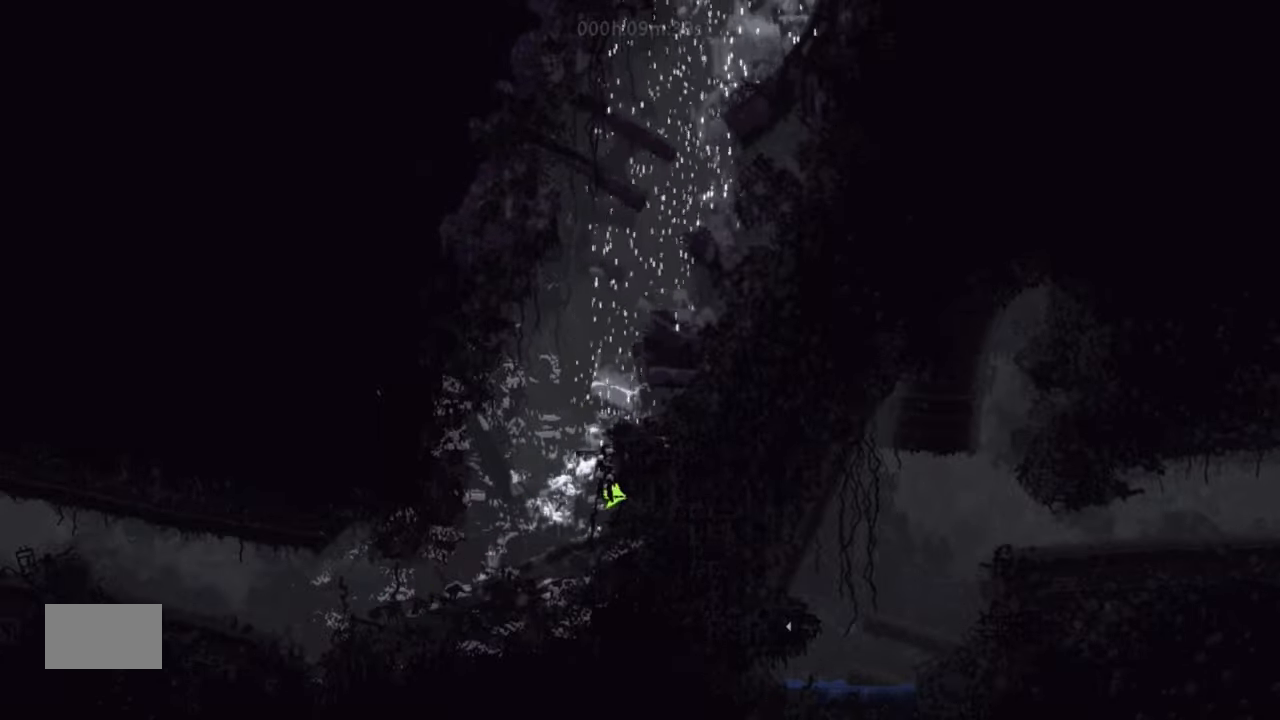
{"keys": ["left", "up"], "events": [[17, "j", "up"], [267, "up", "down"], [284, "right", "up"], [367, "left", "down"]]}
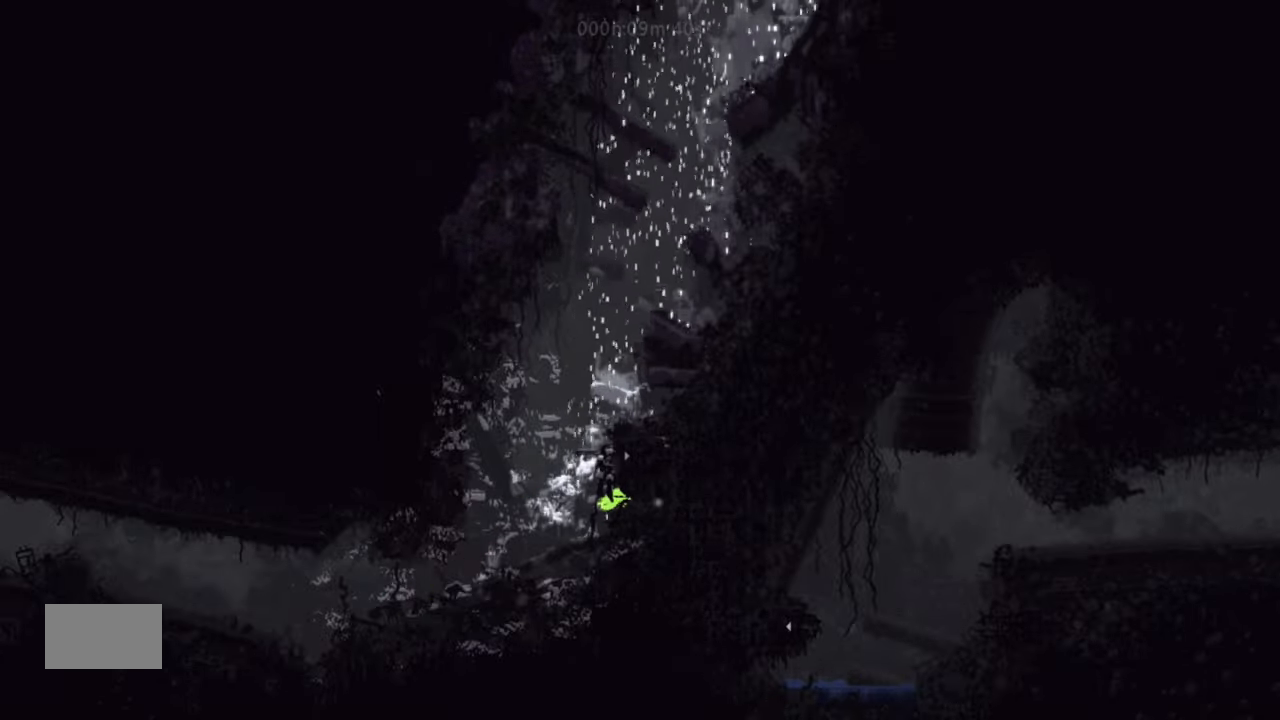
{"keys": ["up"], "events": [[34, "left", "up"], [284, "left", "down"], [351, "up", "up"], [484, "up", "down"], [501, "left", "up"]]}
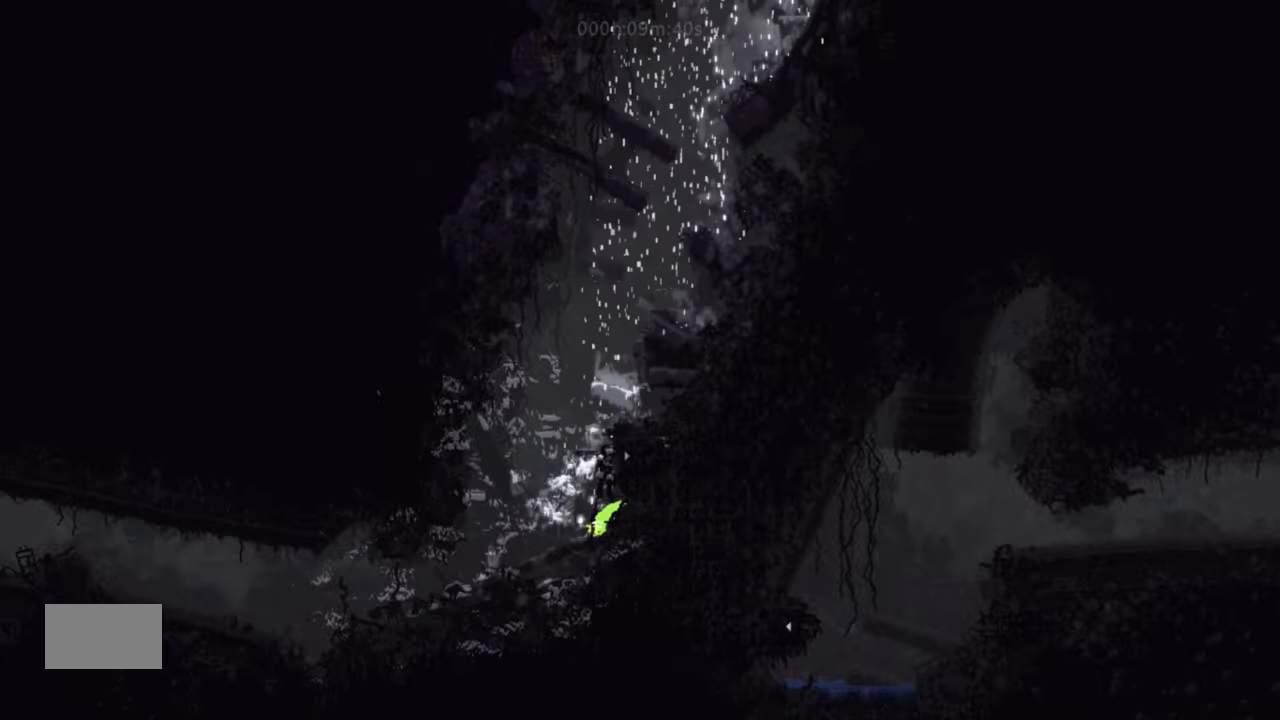
{"keys": ["j"], "events": [[234, "up", "up"], [400, "j", "down"]]}
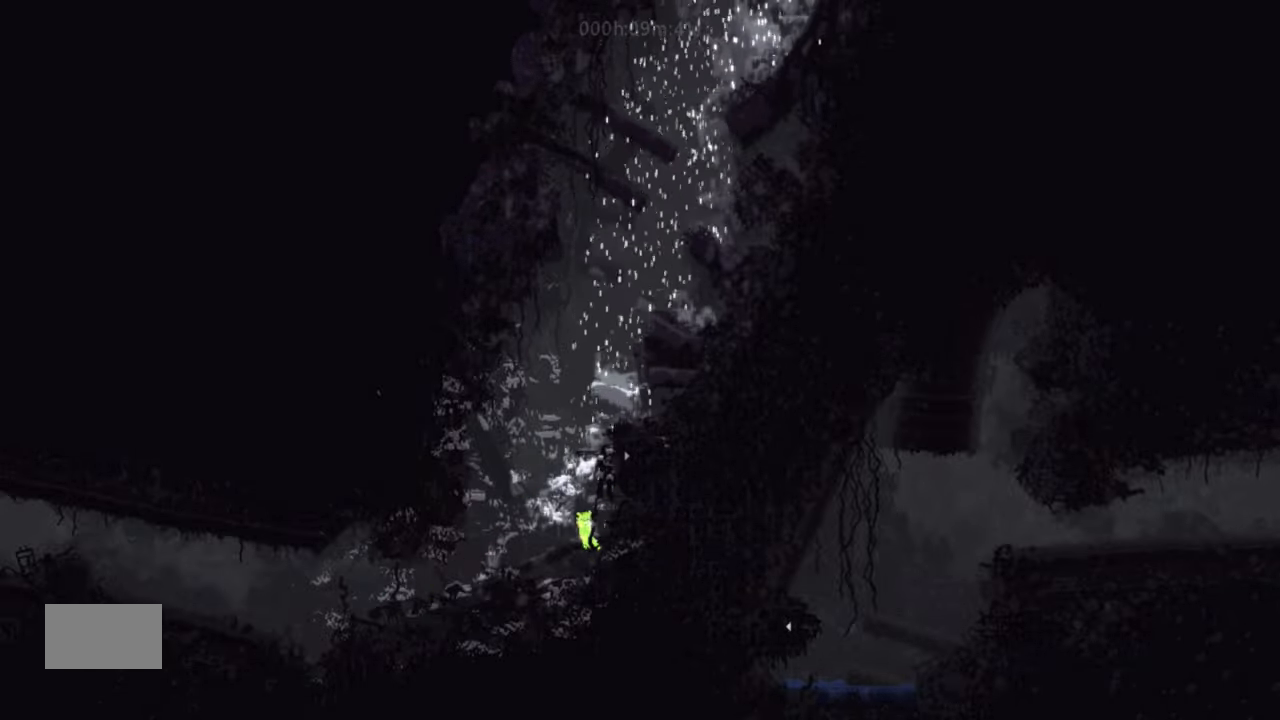
{"keys": ["up"], "events": [[84, "up", "down"], [101, "right", "down"], [167, "up", "up"], [201, "j", "up"], [267, "j", "down"], [351, "up", "down"], [434, "right", "up"], [451, "j", "up"]]}
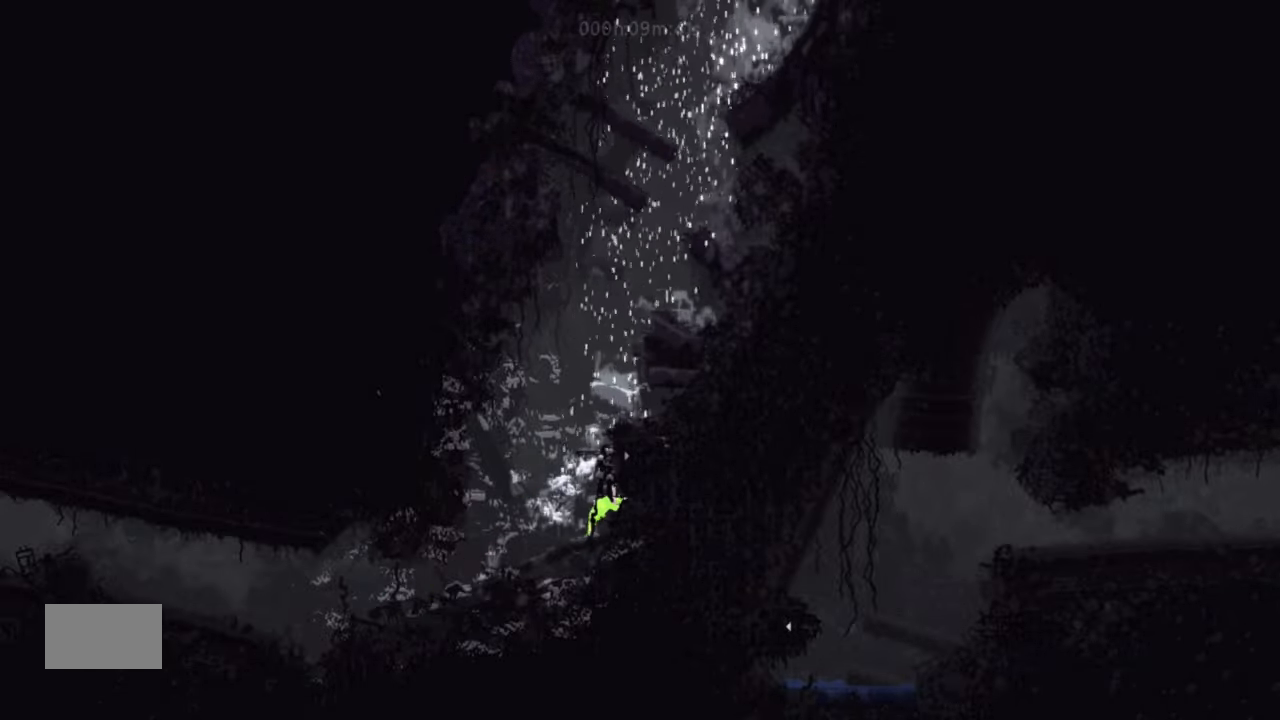
{"keys": ["up"], "events": [[200, "left", "down"], [267, "j", "down"], [400, "j", "up"], [400, "left", "up"]]}
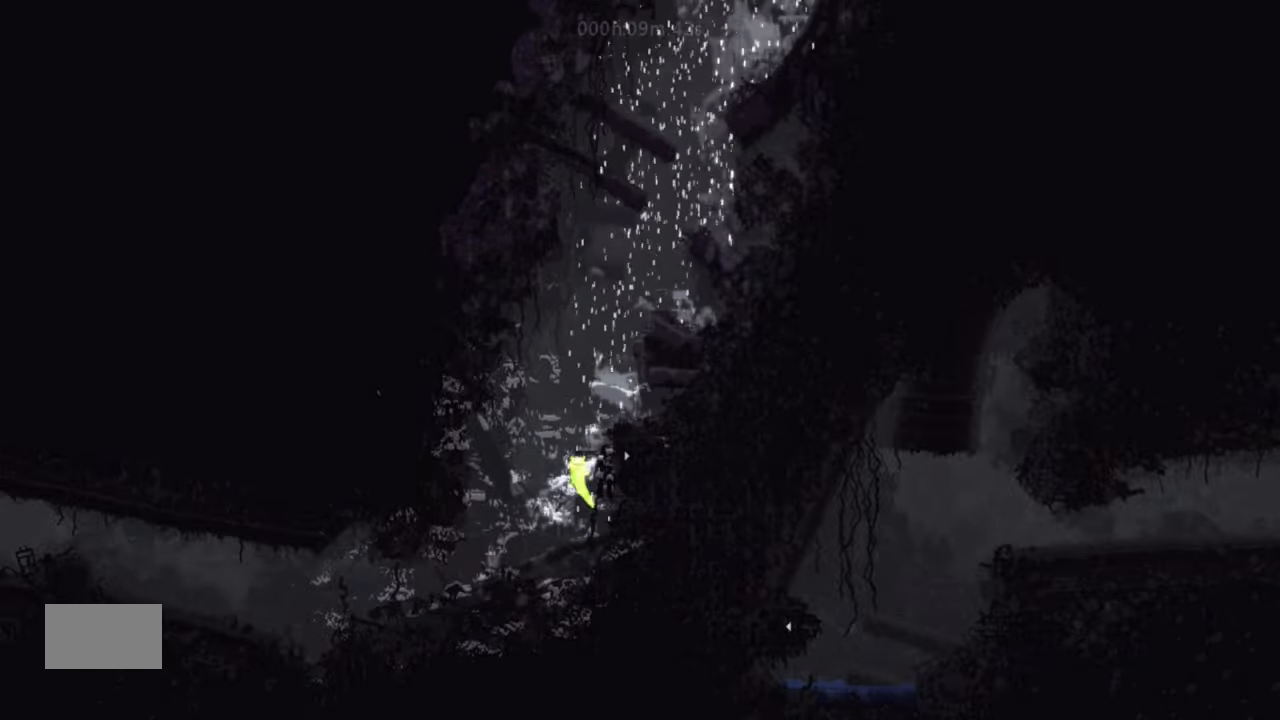
{"keys": ["right"], "events": [[50, "j", "down"], [67, "right", "down"], [234, "up", "up"], [251, "j", "up"]]}
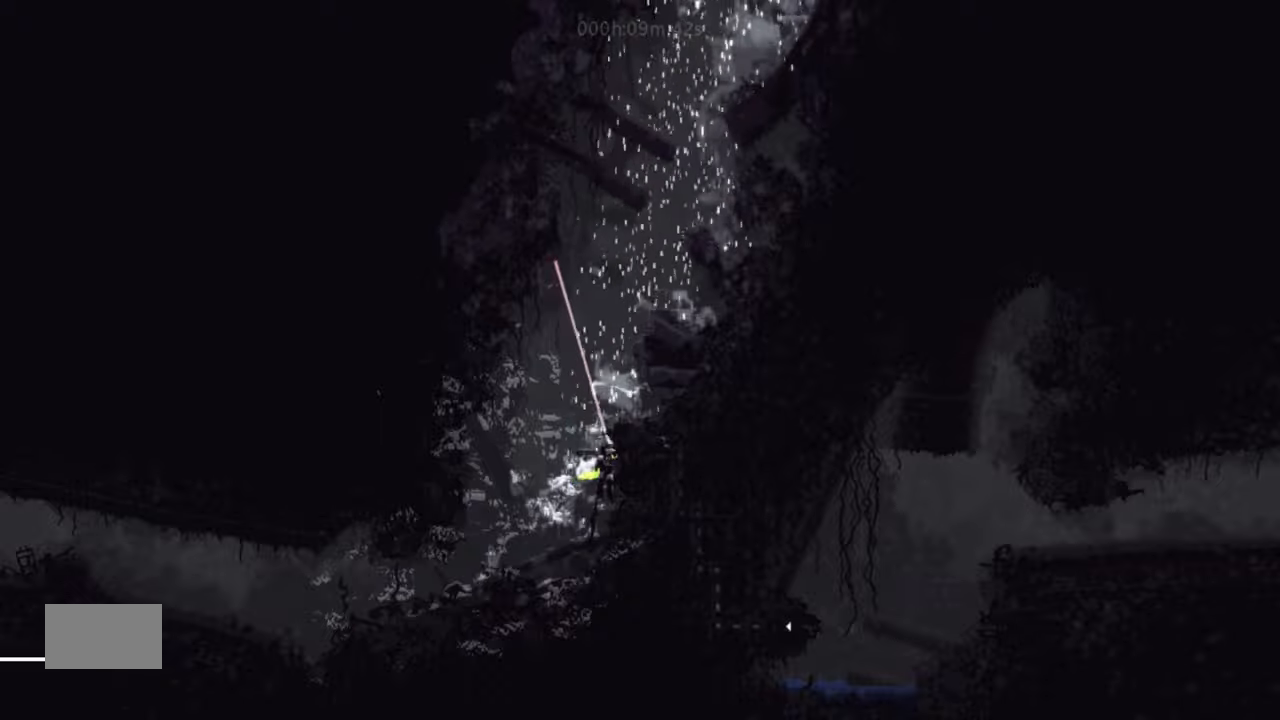
{"keys": ["j", "right"], "events": [[17, "right", "up"], [34, "right", "down"], [401, "j", "down"]]}
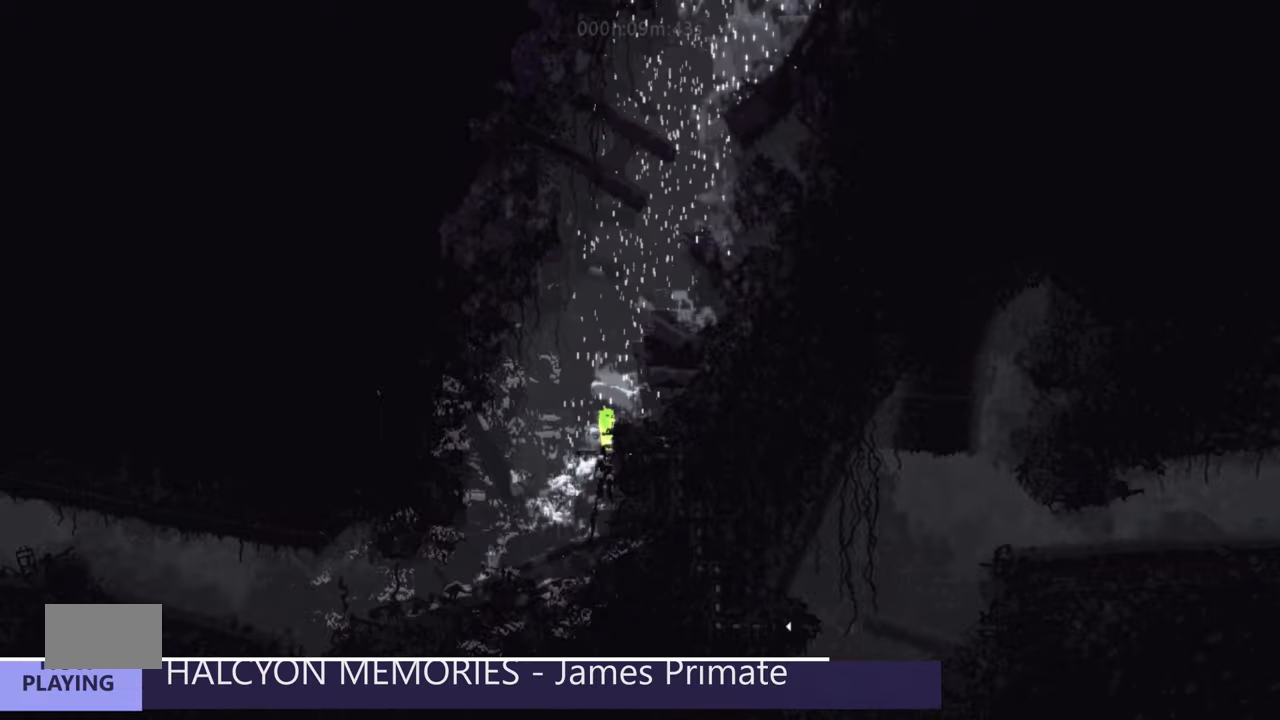
{"keys": ["left"], "events": [[116, "j", "up"], [250, "right", "up"], [283, "left", "down"]]}
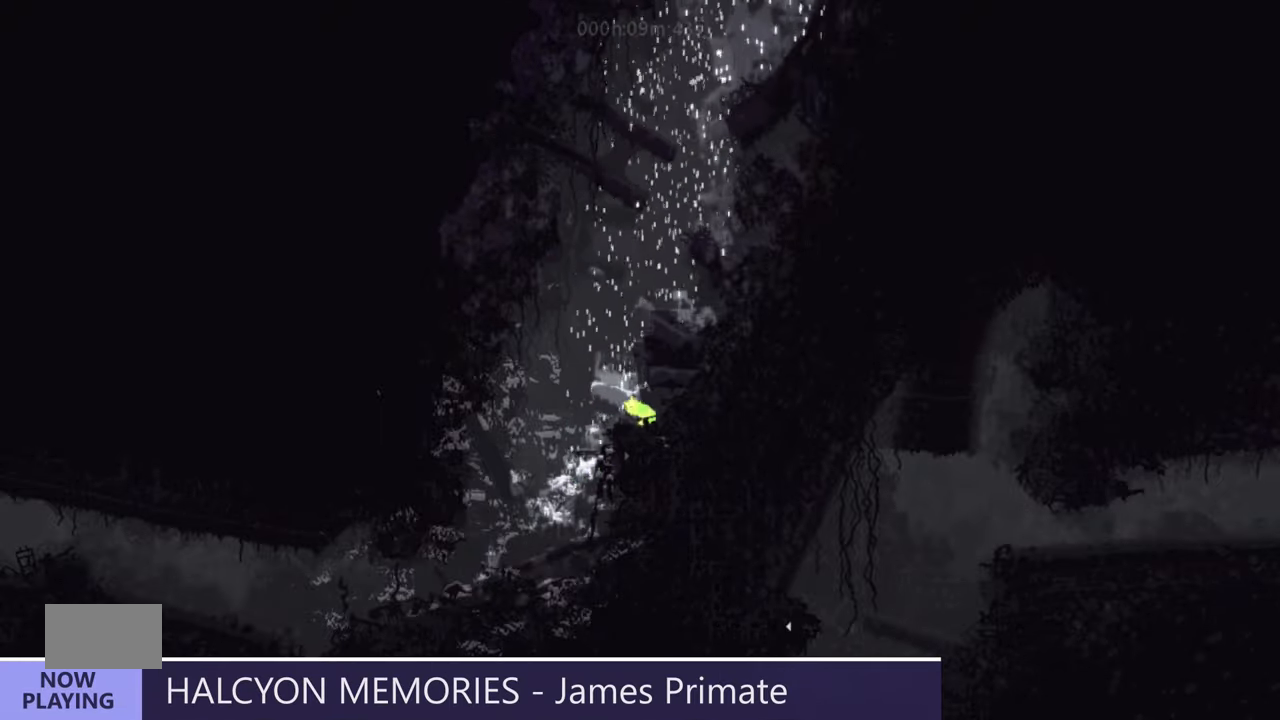
{"keys": ["right"], "events": [[150, "up", "down"], [200, "left", "up"], [234, "right", "down"], [250, "up", "up"]]}
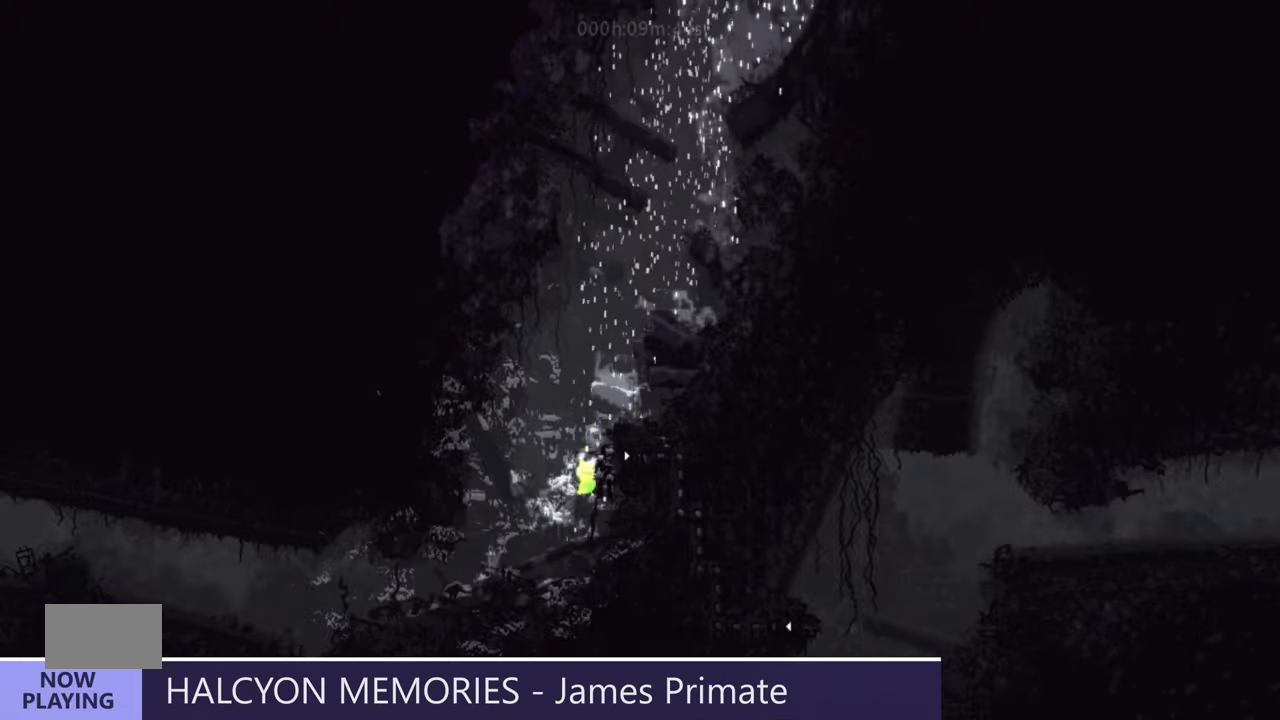
{"keys": ["j", "up"], "events": [[66, "j", "down"], [133, "up", "down"], [167, "right", "up"], [233, "left", "down"], [317, "j", "up"], [350, "left", "up"], [383, "j", "down"]]}
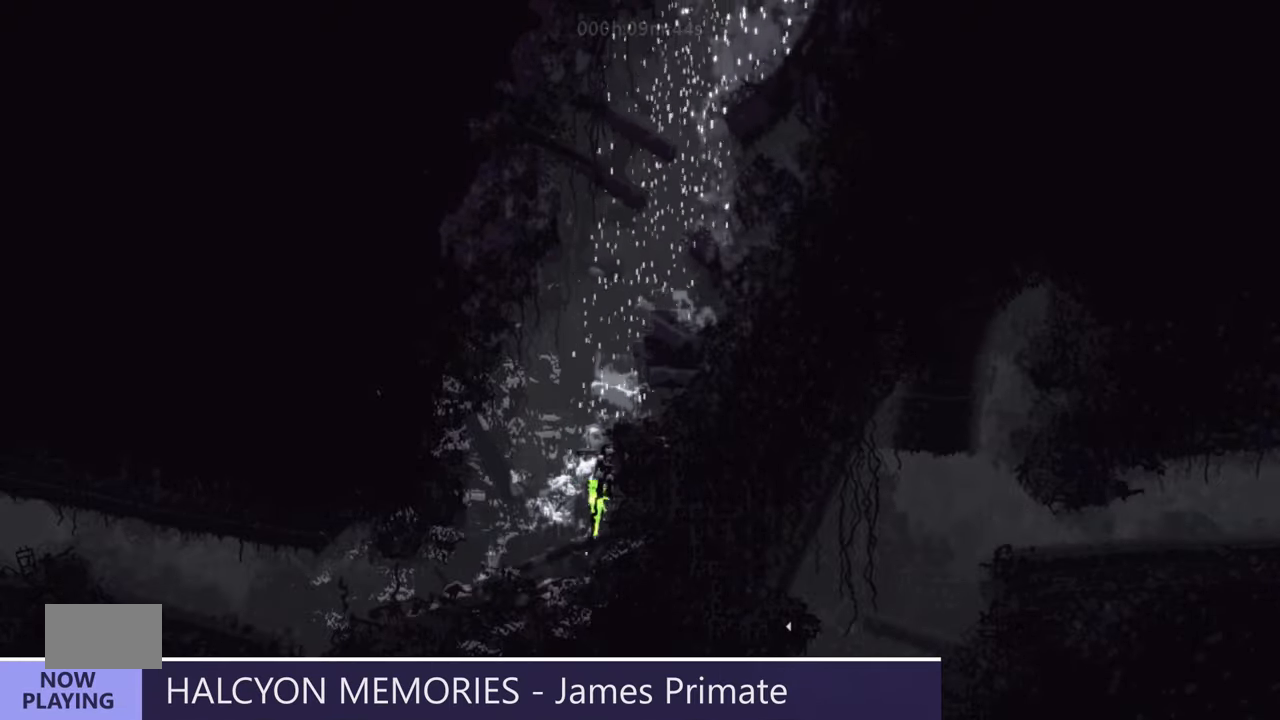
{"keys": ["right"], "events": [[50, "j", "up"], [100, "right", "down"], [301, "up", "up"]]}
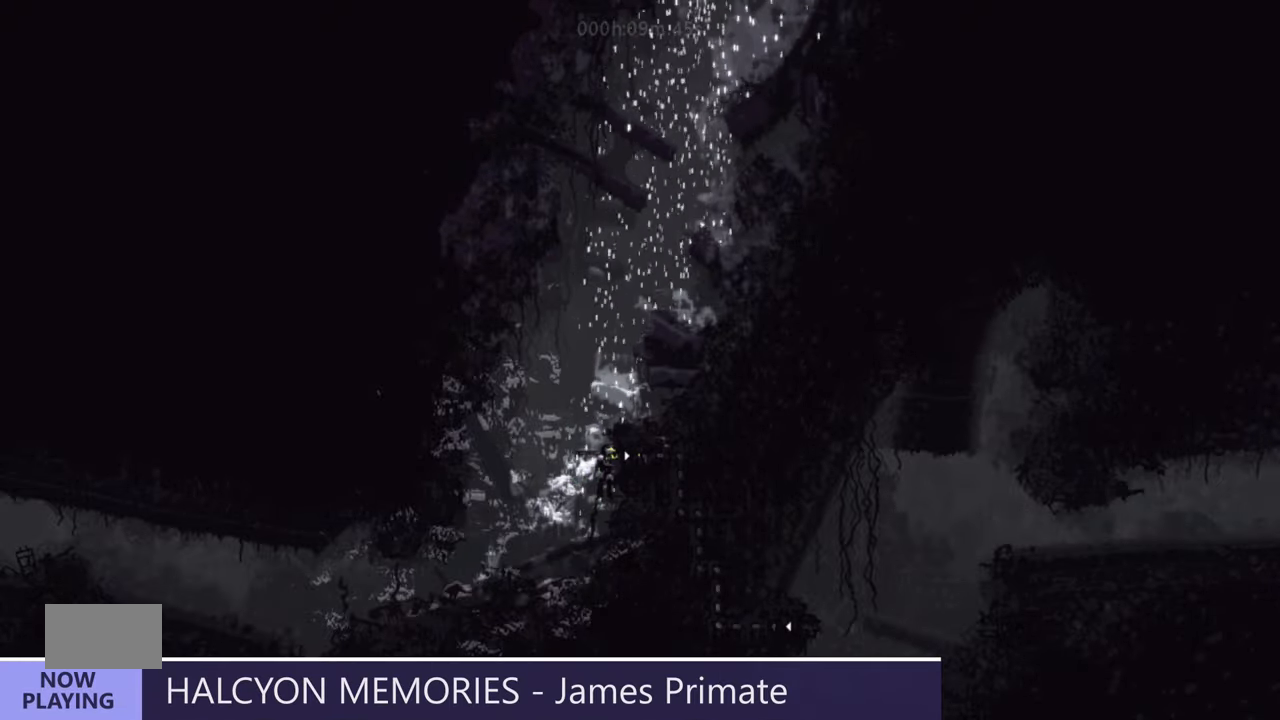
{"keys": ["right"], "events": []}
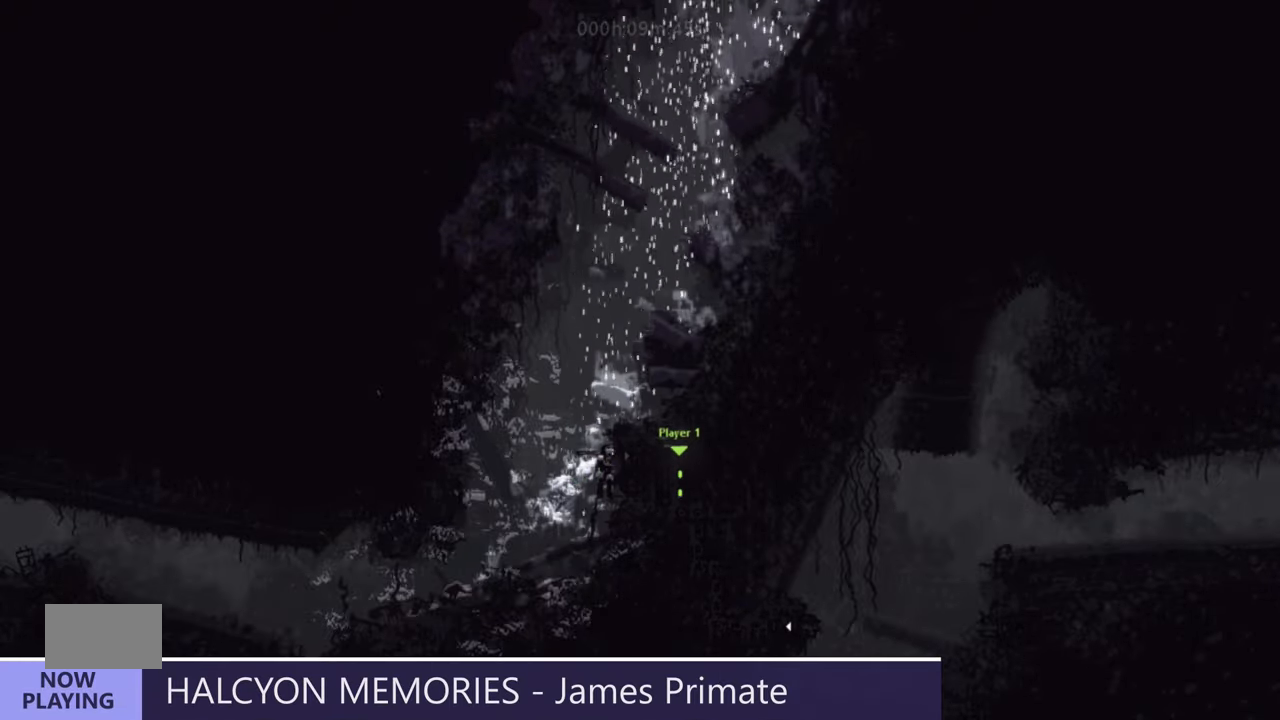
{"keys": ["right"], "events": []}
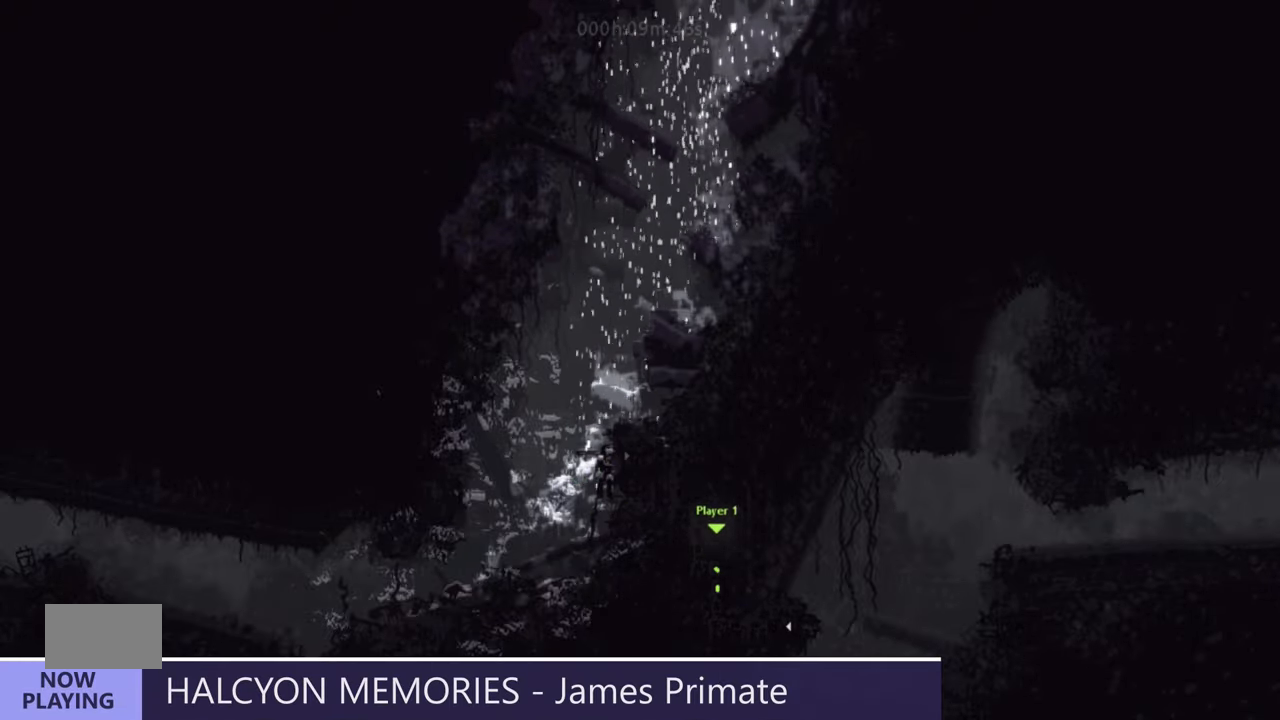
{"keys": ["j", "right"], "events": [[367, "j", "down"]]}
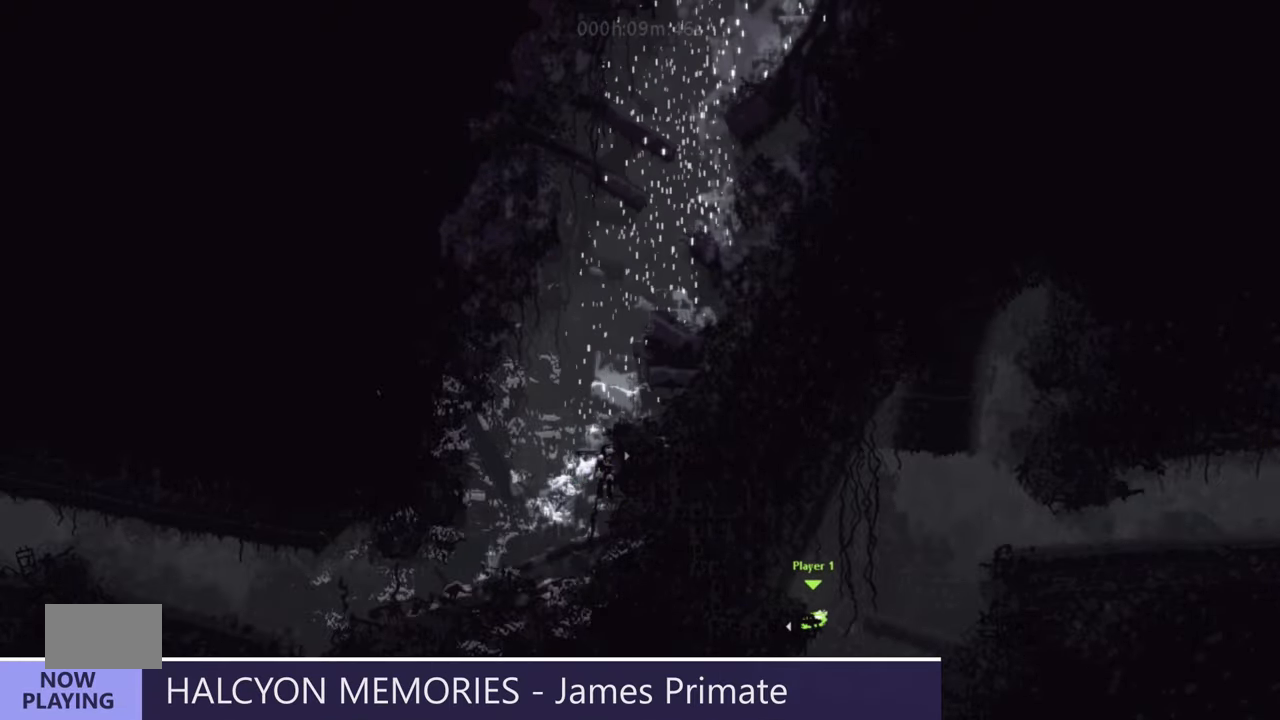
{"keys": [], "events": [[34, "j", "up"], [67, "j", "down"], [200, "j", "up"], [234, "up", "down"], [267, "down", "down"], [267, "up", "up"], [284, "down", "up"], [334, "right", "up"]]}
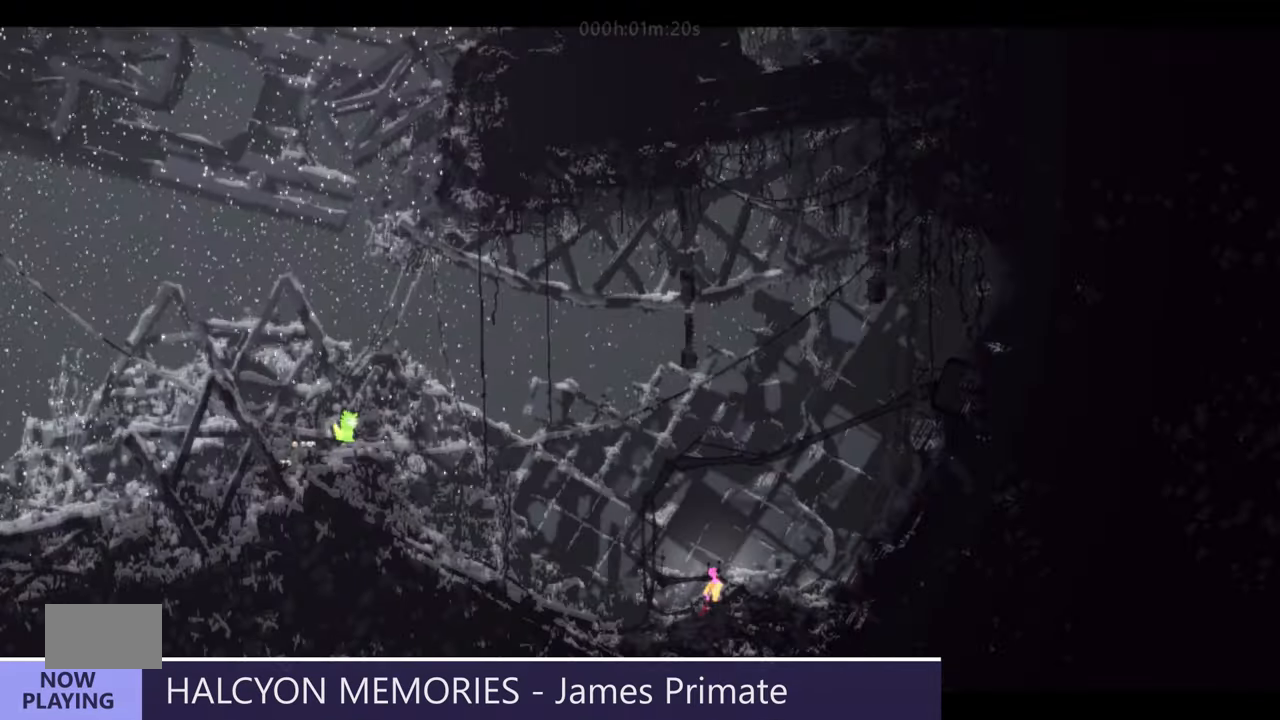
{"keys": ["right"], "events": [[449, "right", "down"]]}
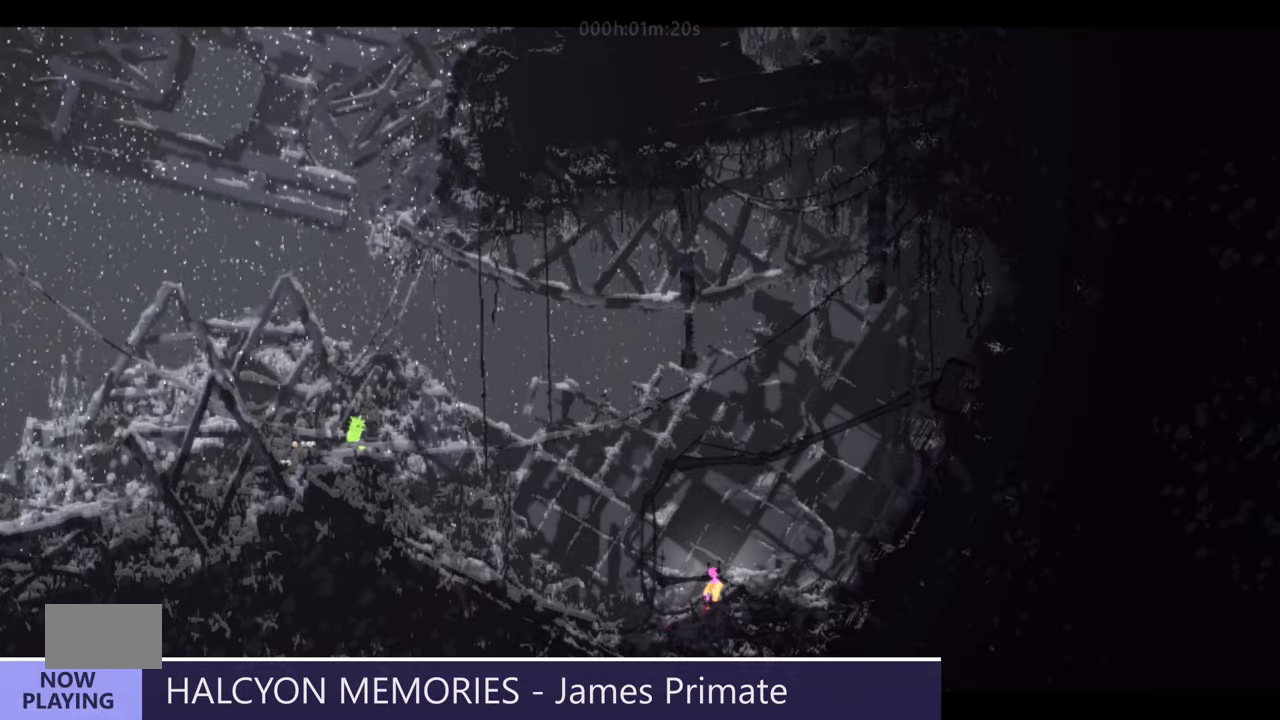
{"keys": ["right"], "events": []}
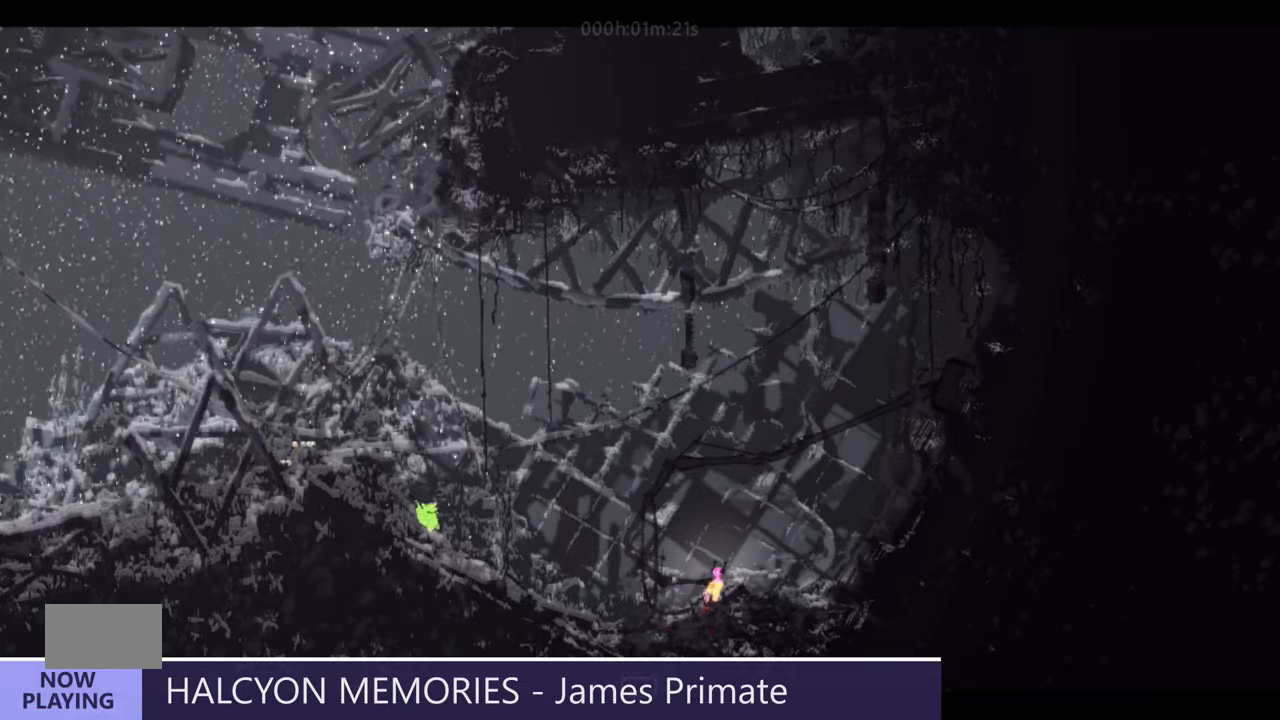
{"keys": [], "events": [[284, "right", "up"]]}
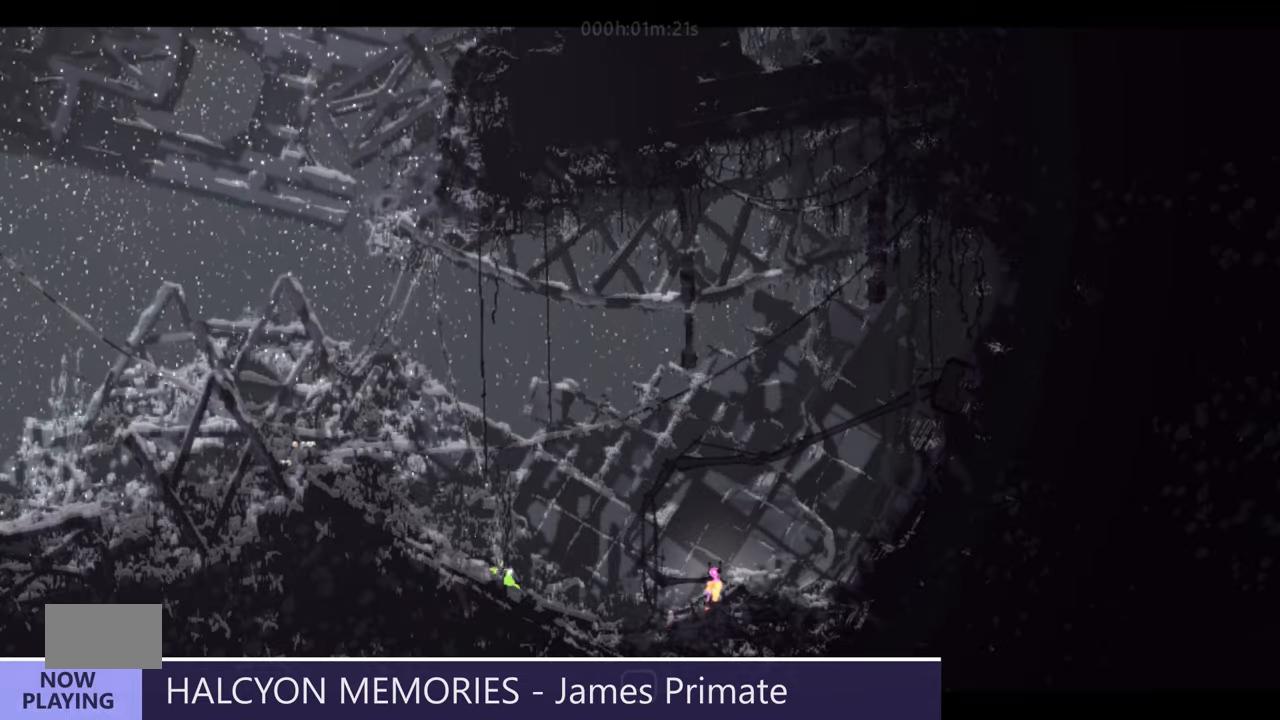
{"keys": ["right"], "events": [[217, "right", "down"]]}
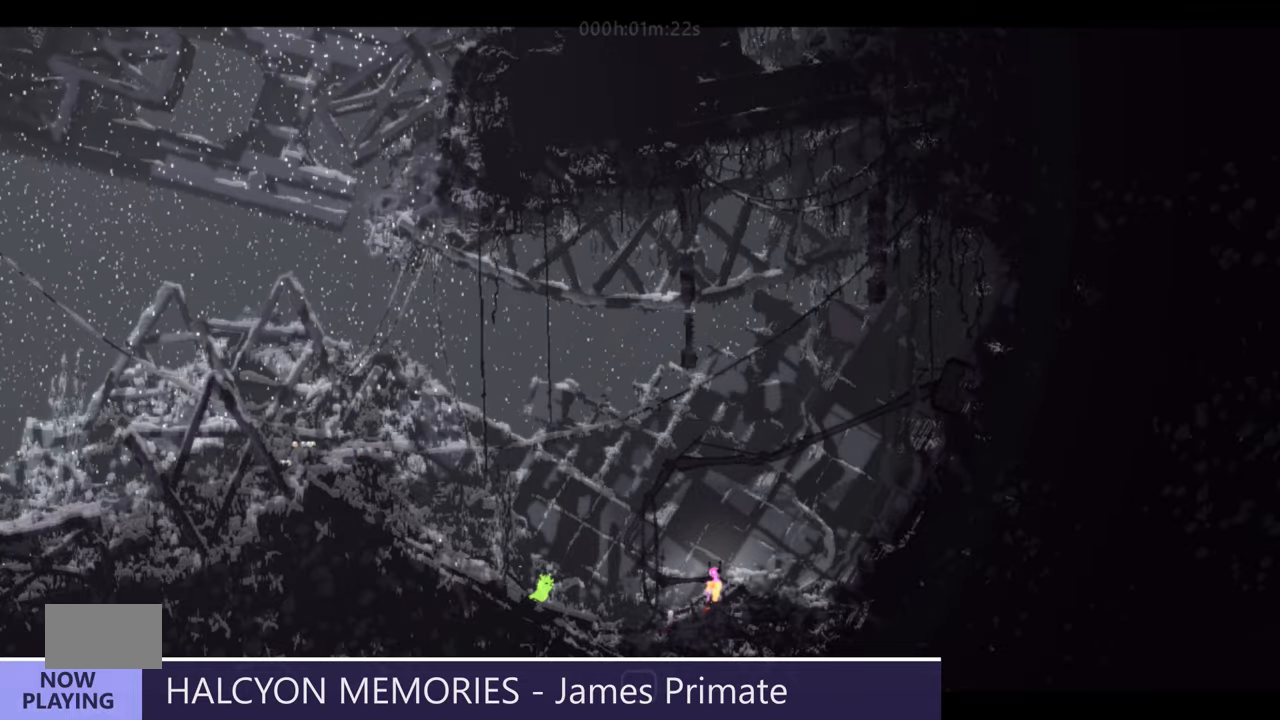
{"keys": ["right"], "events": [[234, "right", "up"], [417, "right", "down"]]}
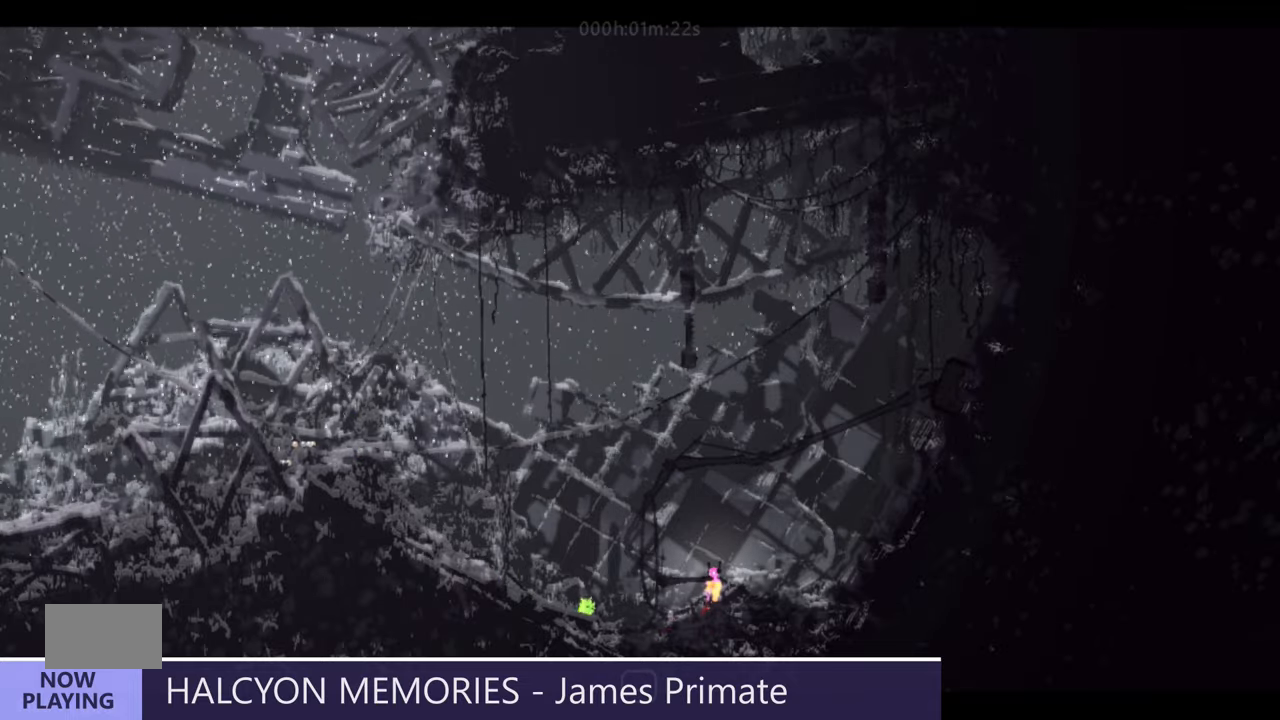
{"keys": ["right"], "events": [[134, "right", "up"], [368, "right", "down"]]}
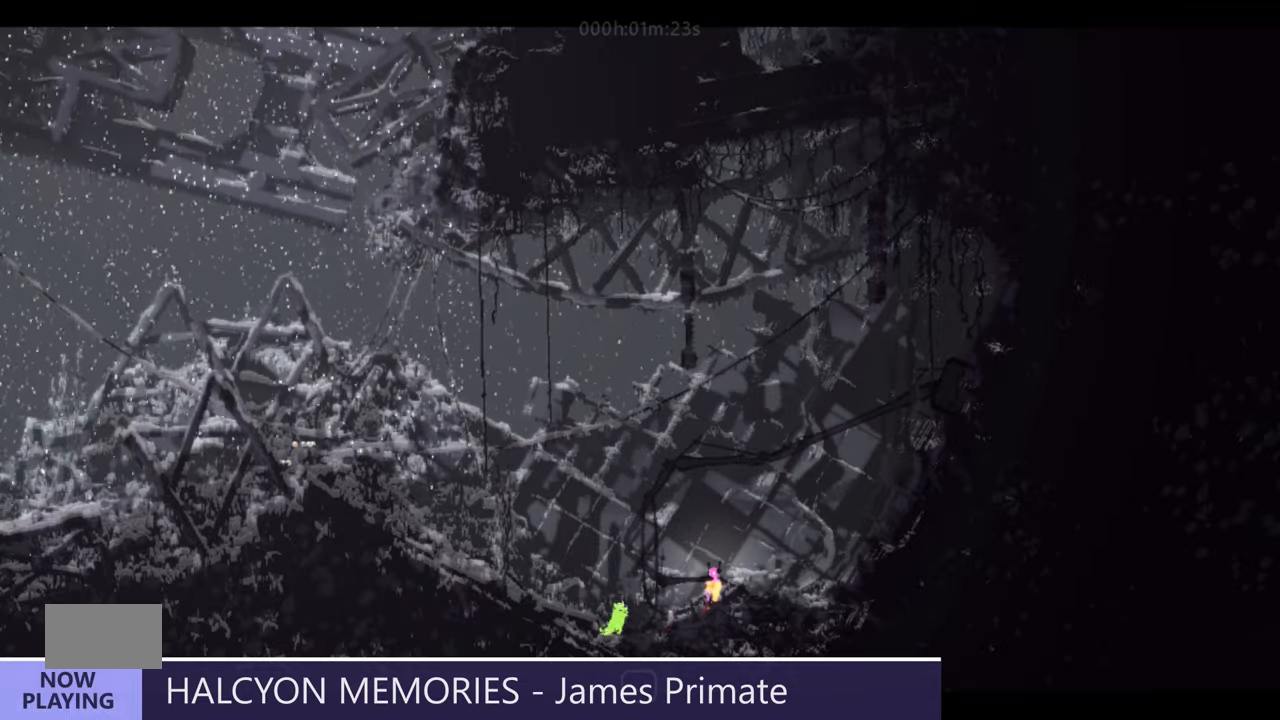
{"keys": [], "events": [[384, "right", "up"]]}